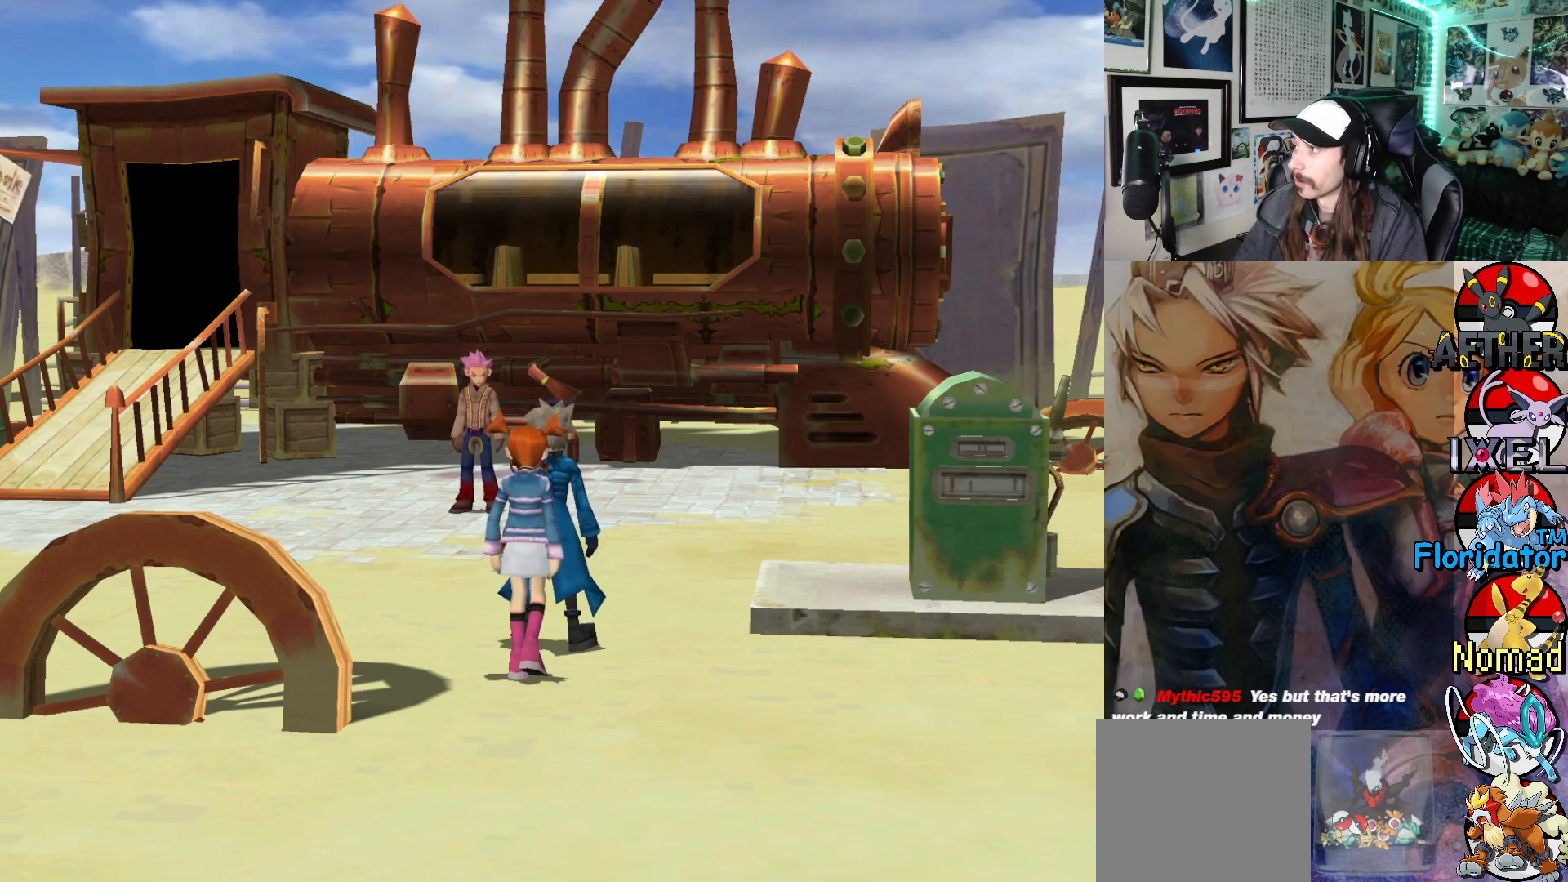
Gameplay with a controller (Xbox layout); each line is a JSON object with the inputs held at the frame after it. "events" lists button and stick changes between this image and that frame as [ms after this image, input, new state], when the widget could be followed in between. Not read: right_stick.
{"buttons": [], "left_stick": "left", "events": [[200, "left_stick", "left"]]}
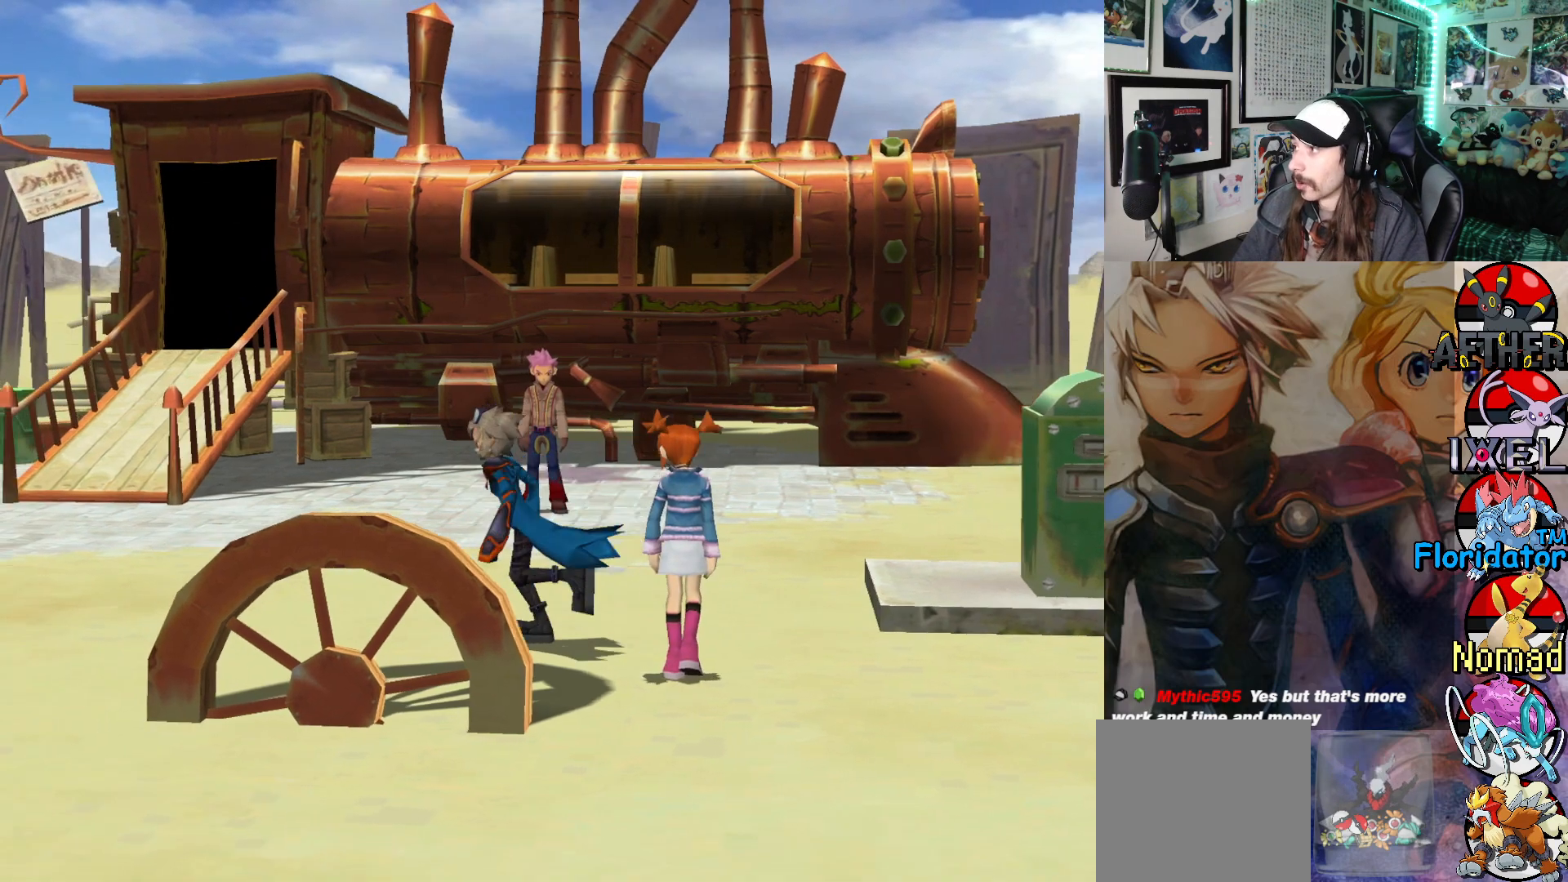
{"buttons": [], "left_stick": "left", "events": []}
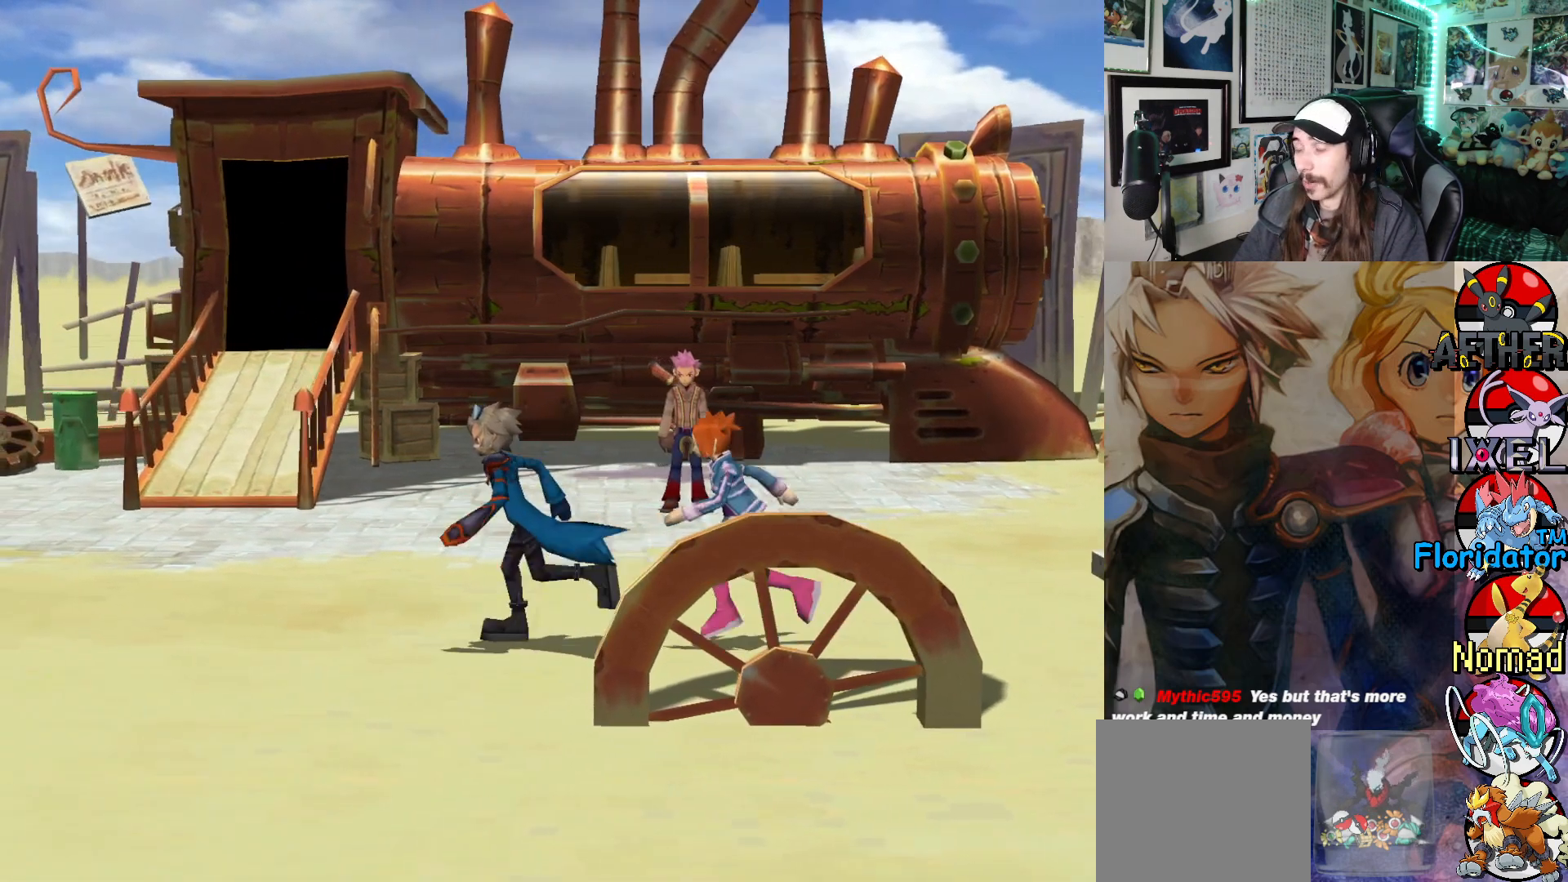
{"buttons": [], "left_stick": "left", "events": [[183, "left_stick", "center"], [400, "left_stick", "left"]]}
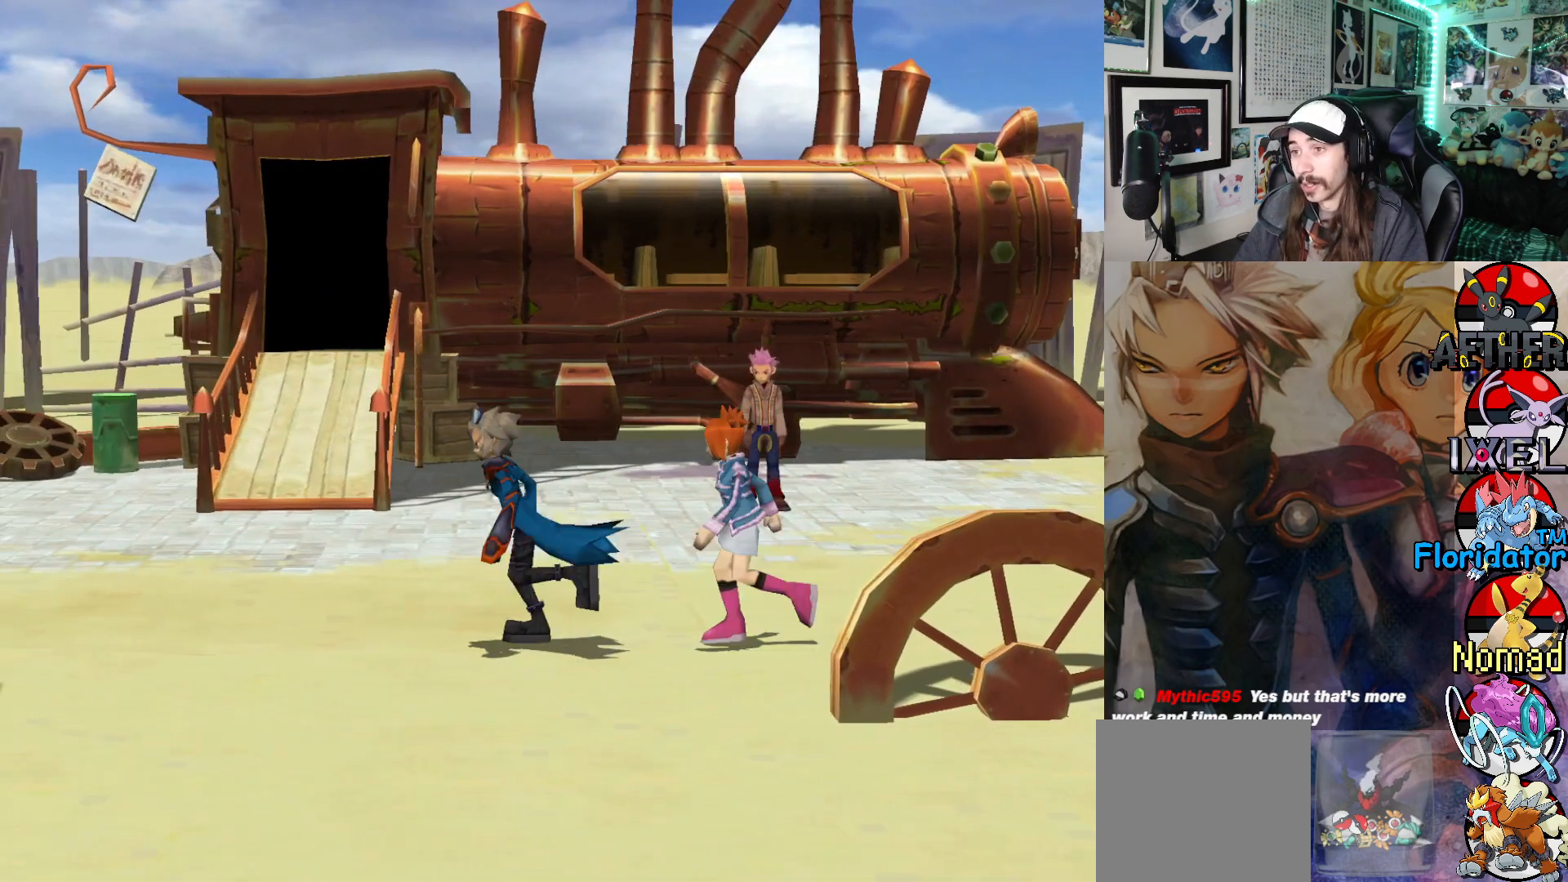
{"buttons": [], "left_stick": "up-left", "events": [[333, "left_stick", "up-left"]]}
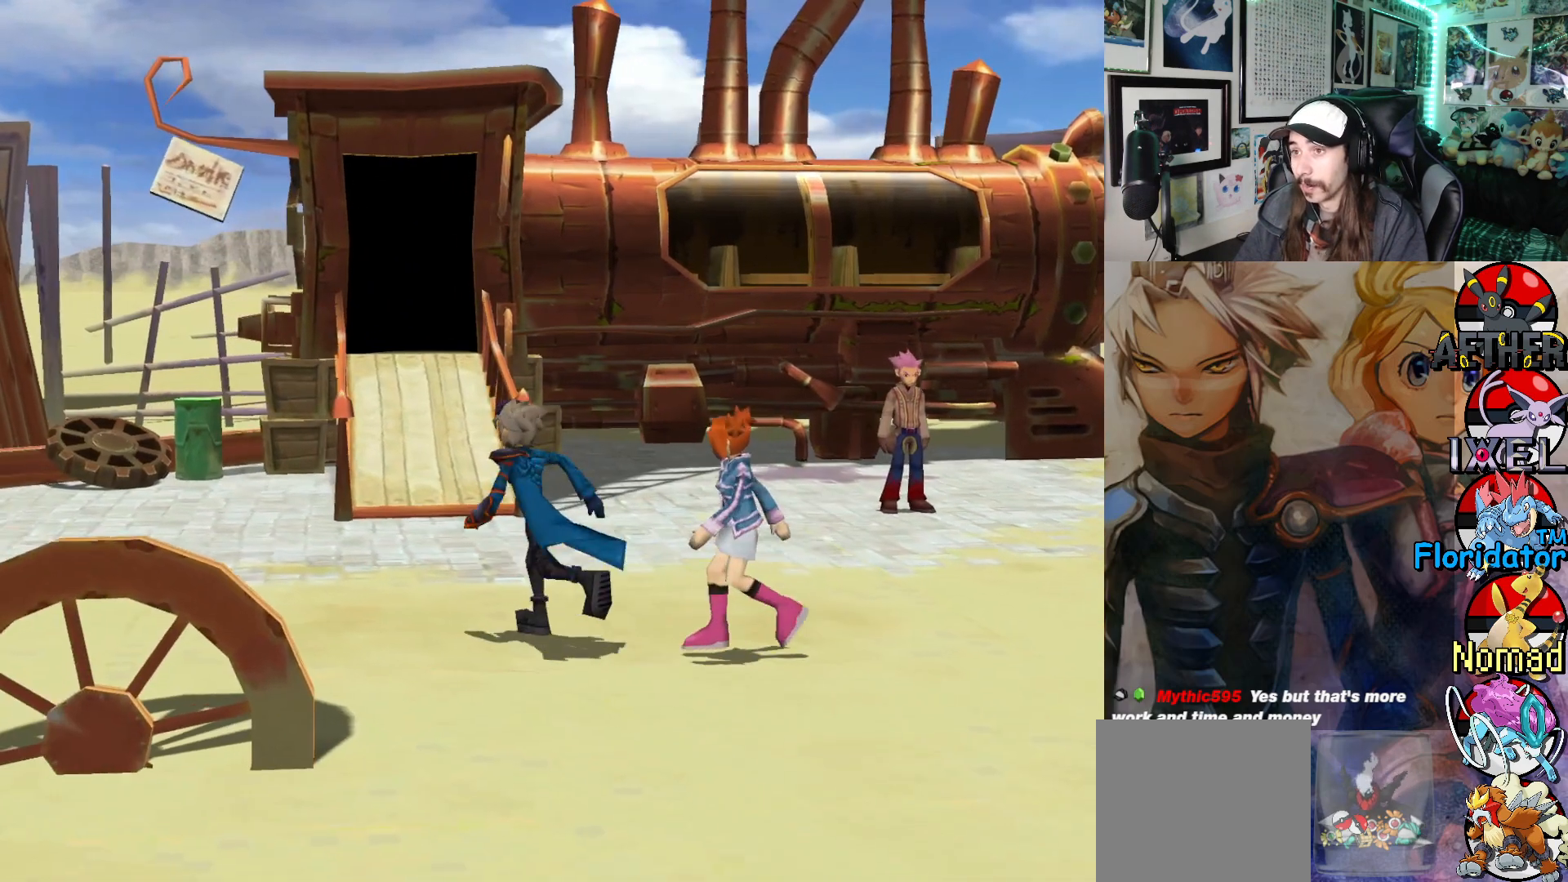
{"buttons": [], "left_stick": "up-left", "events": []}
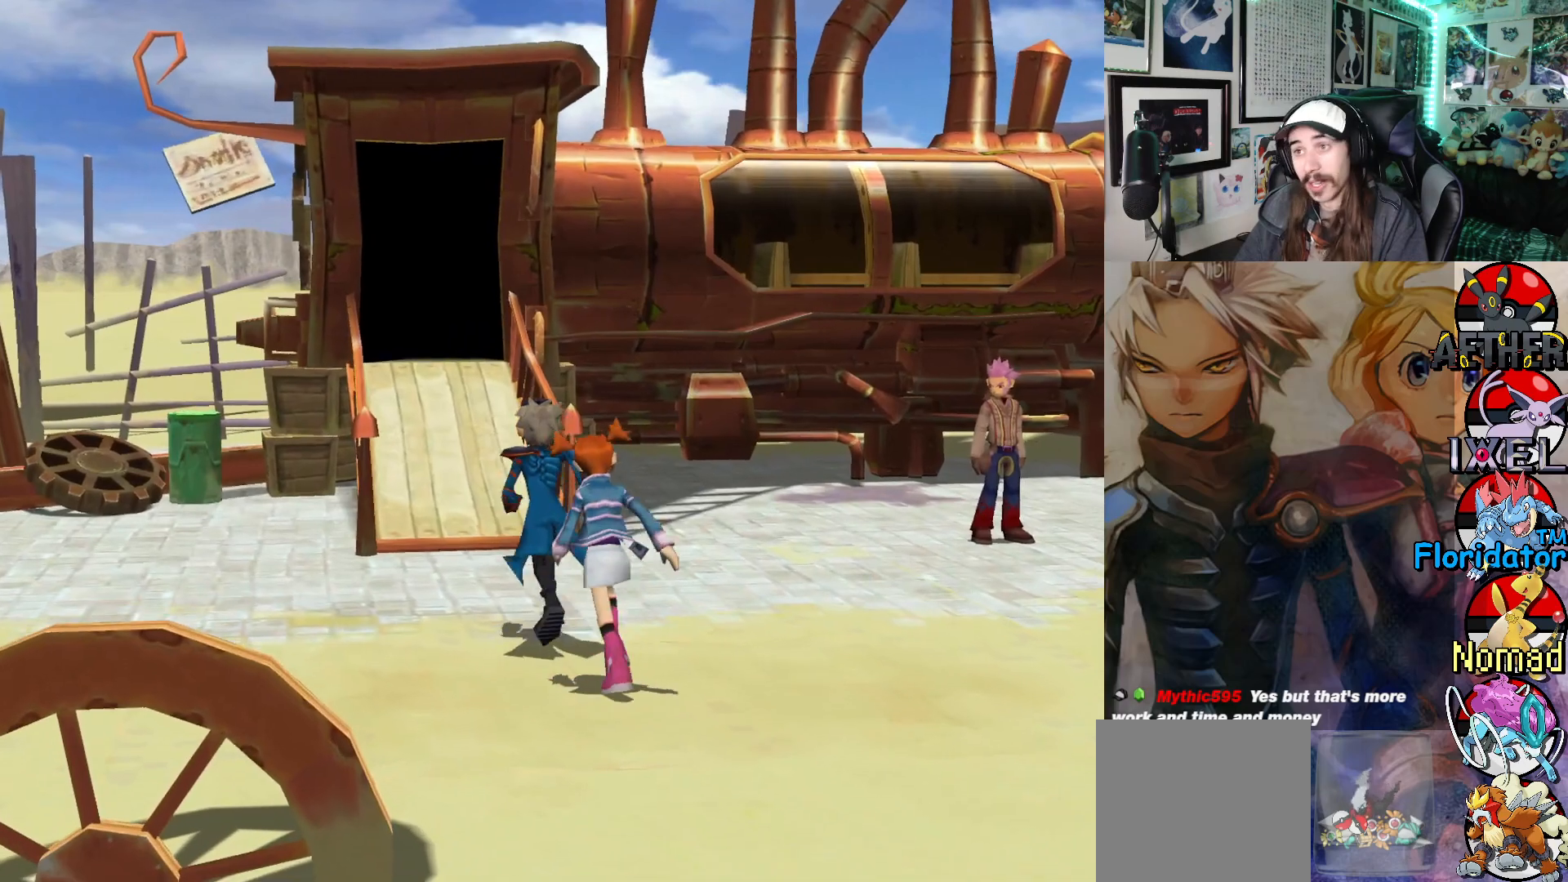
{"buttons": [], "left_stick": "up-left", "events": []}
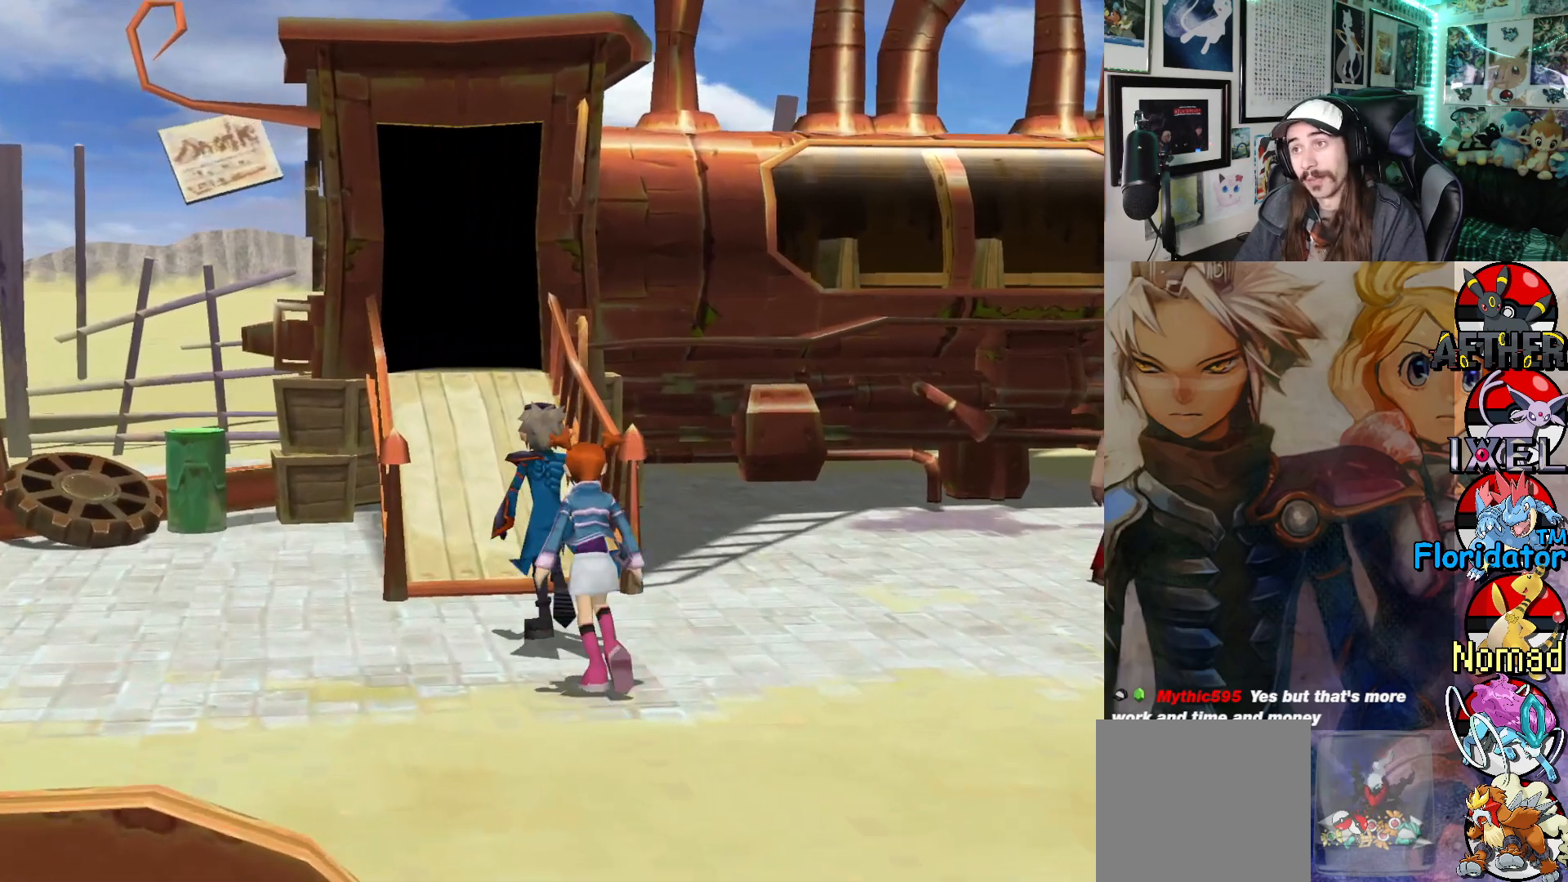
{"buttons": [], "left_stick": "up-left", "events": []}
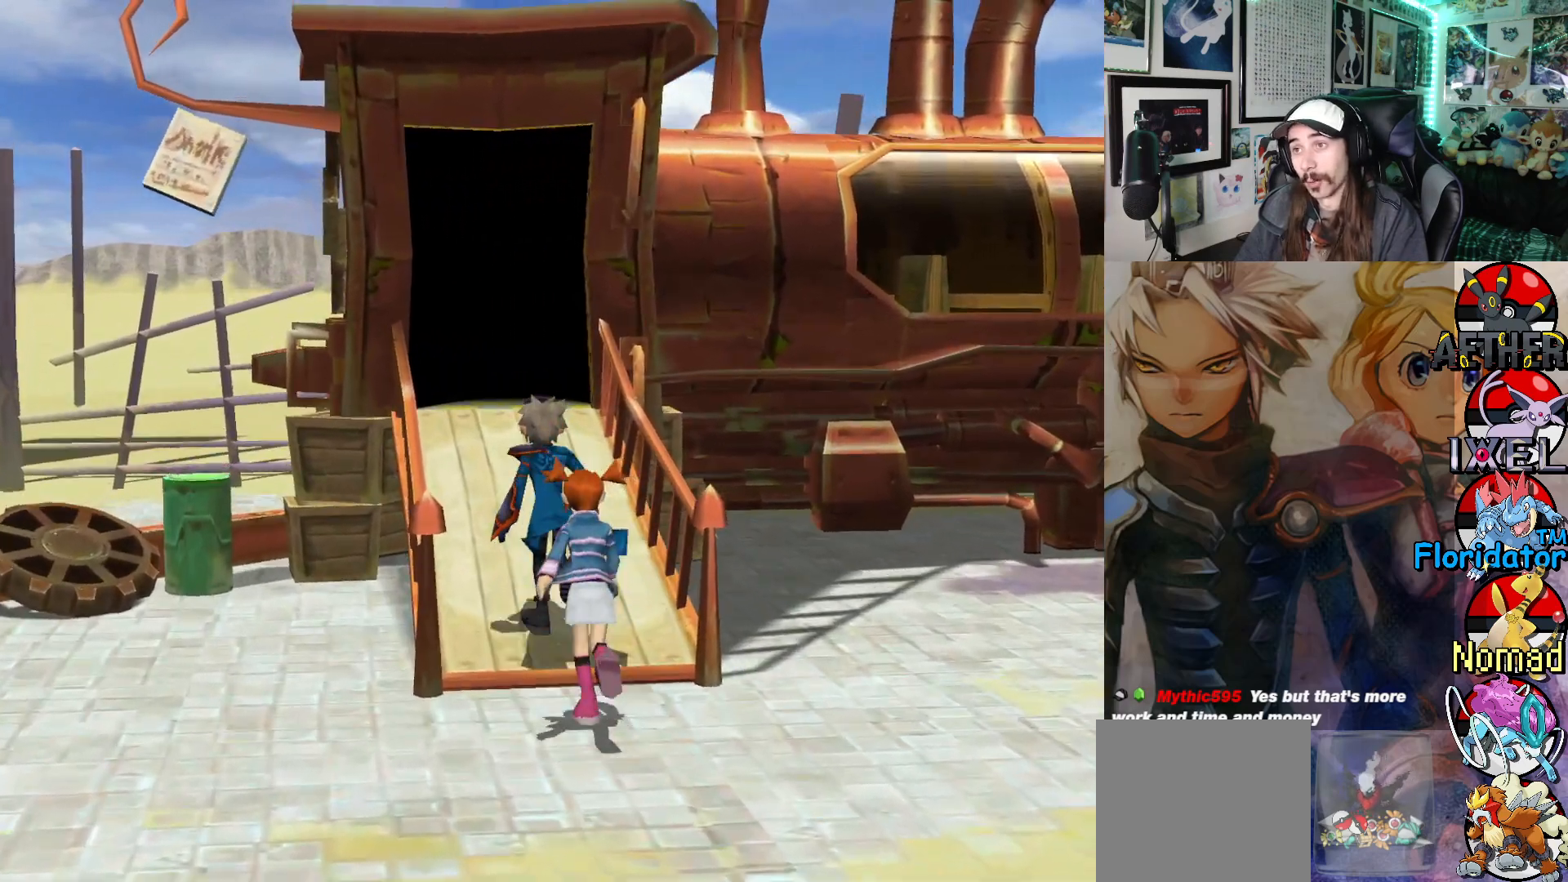
{"buttons": [], "left_stick": "up", "events": [[133, "left_stick", "up"]]}
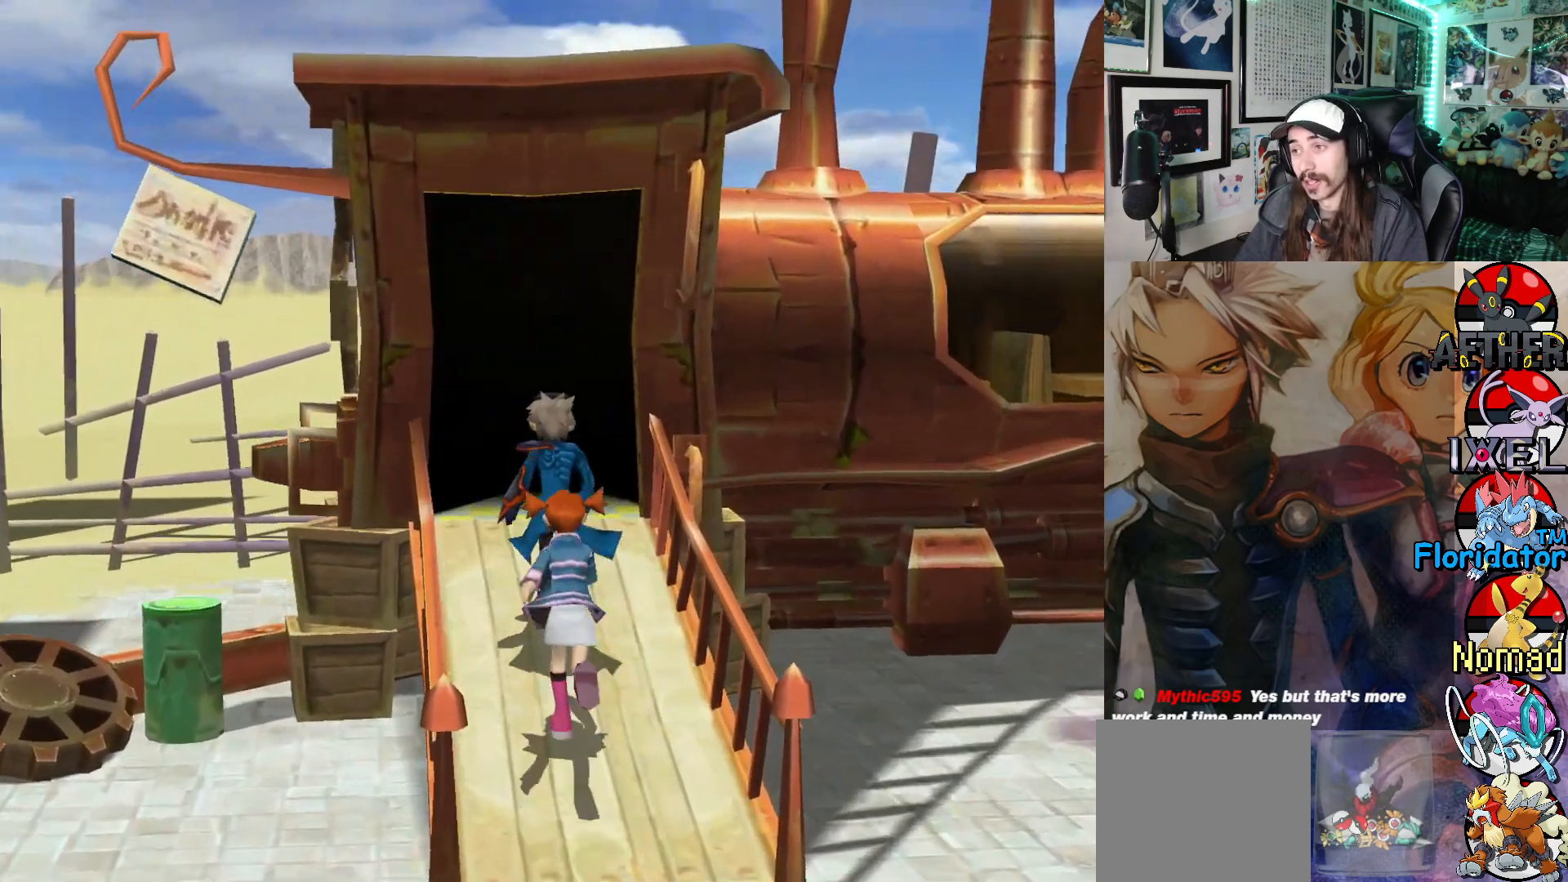
{"buttons": [], "left_stick": "up", "events": []}
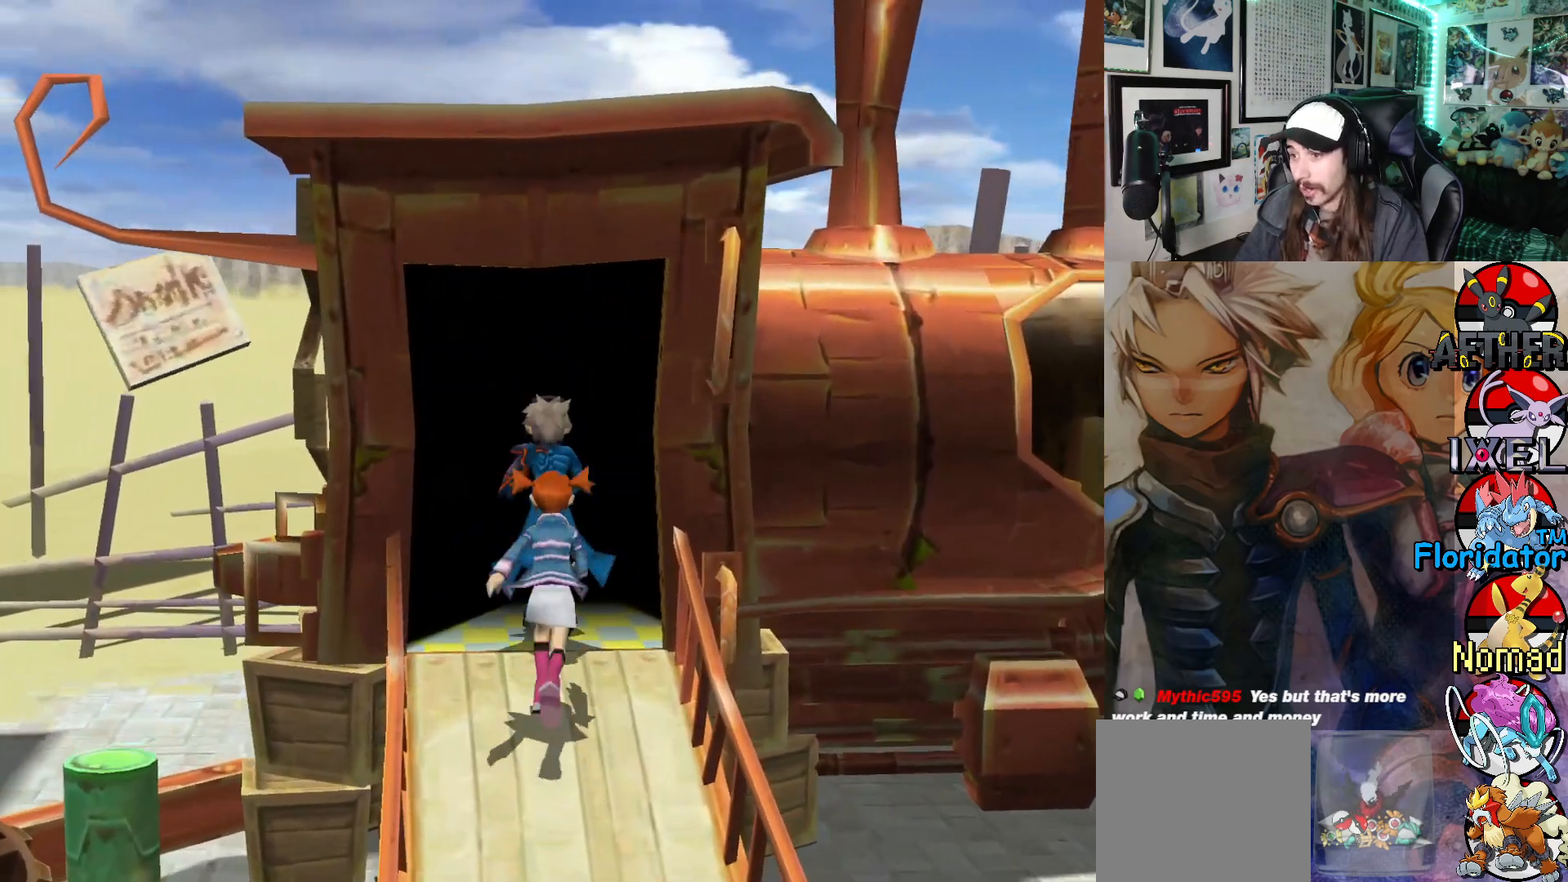
{"buttons": [], "left_stick": "center", "events": [[467, "left_stick", "center"]]}
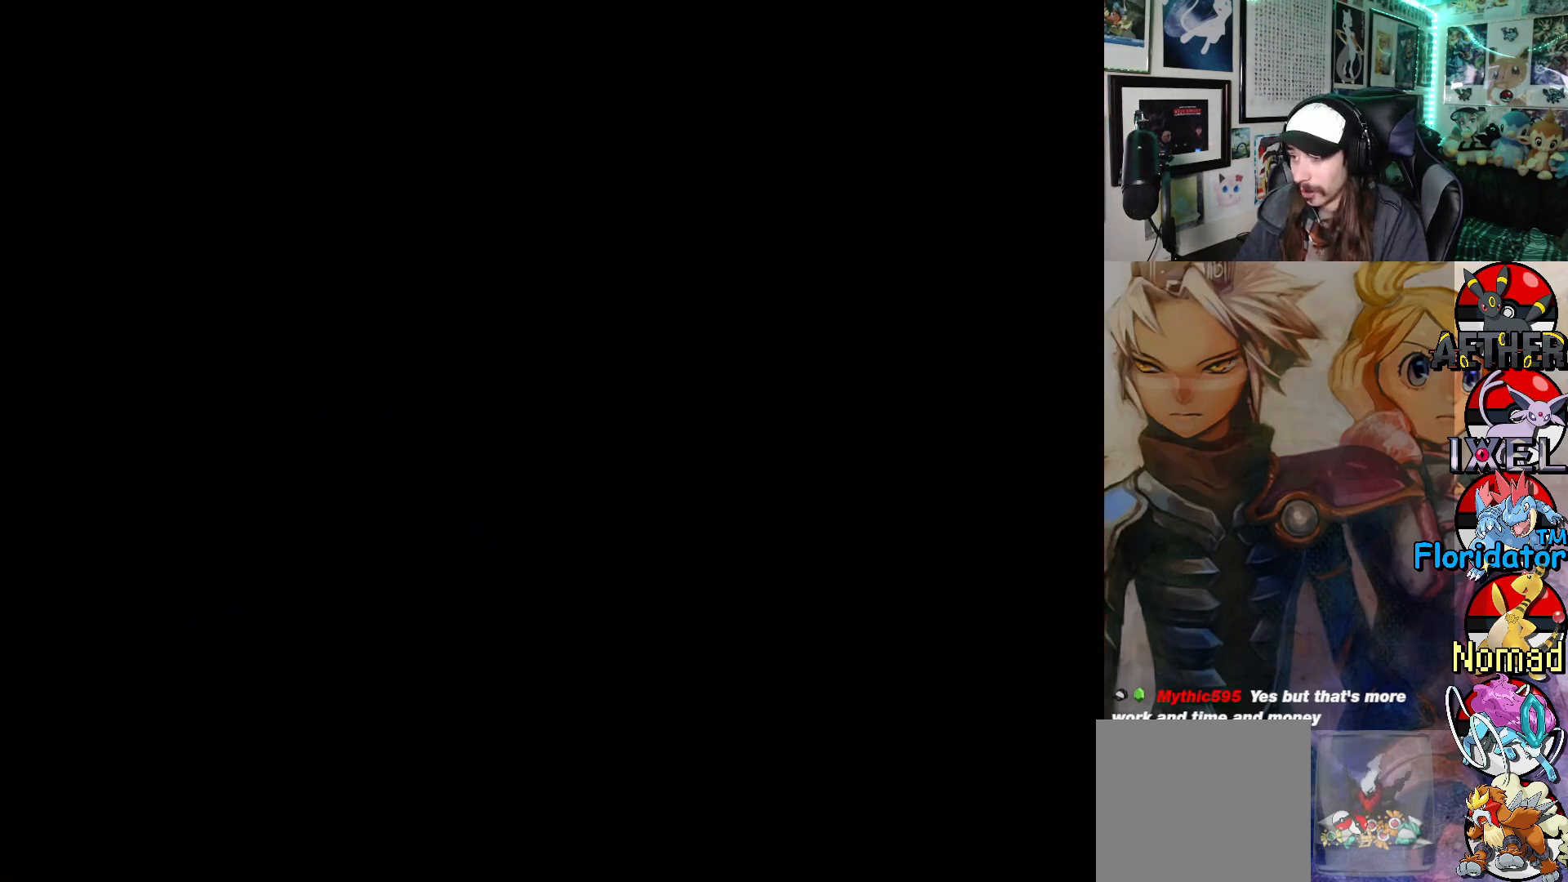
{"buttons": [], "left_stick": "center", "events": []}
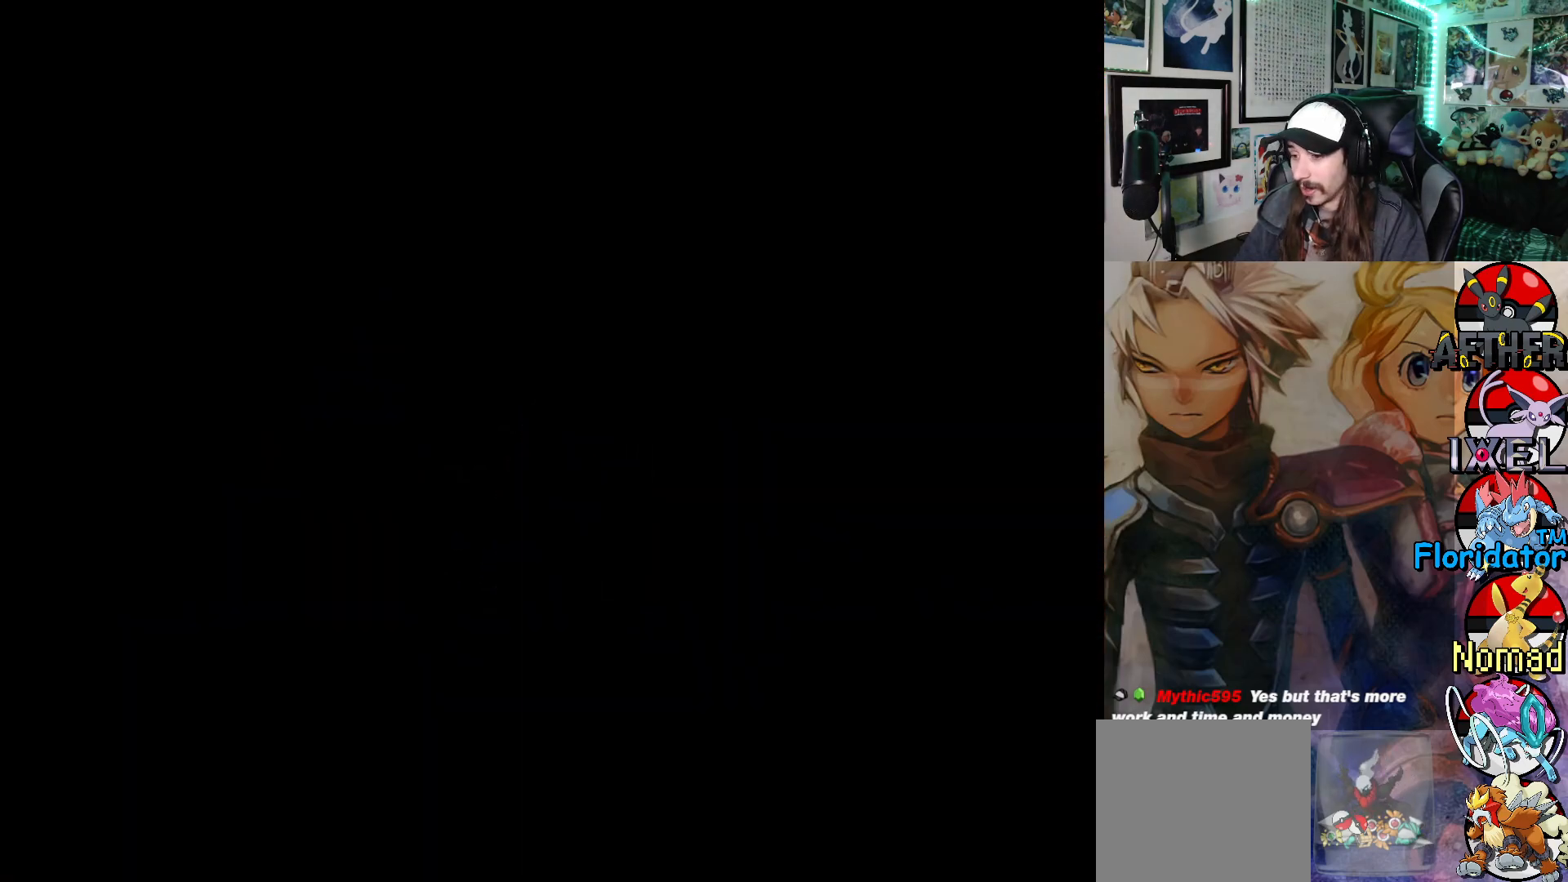
{"buttons": [], "left_stick": "center", "events": []}
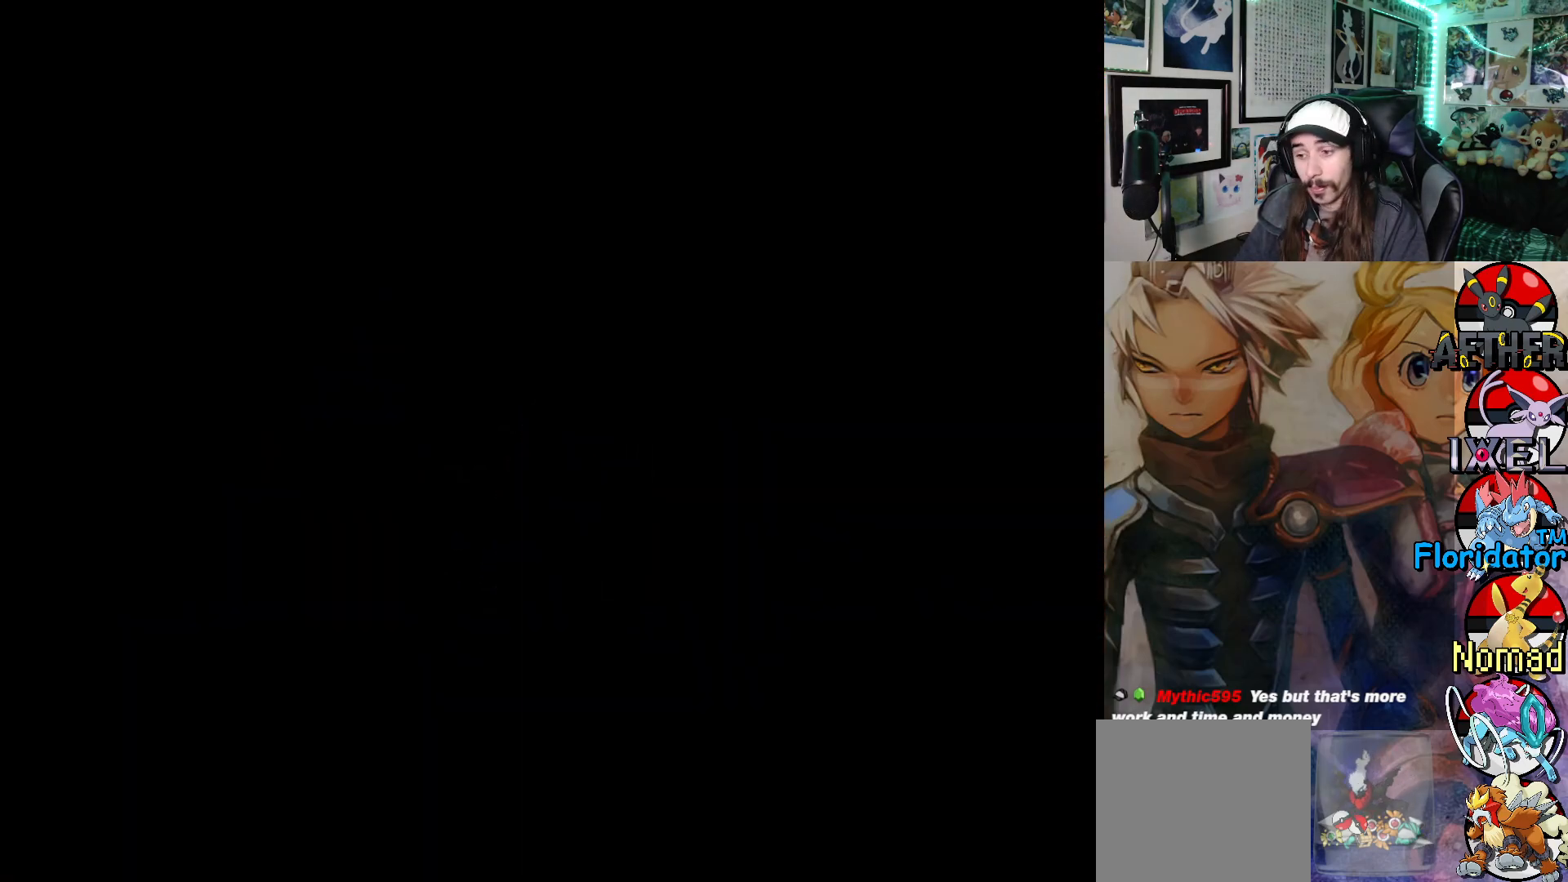
{"buttons": [], "left_stick": "center", "events": []}
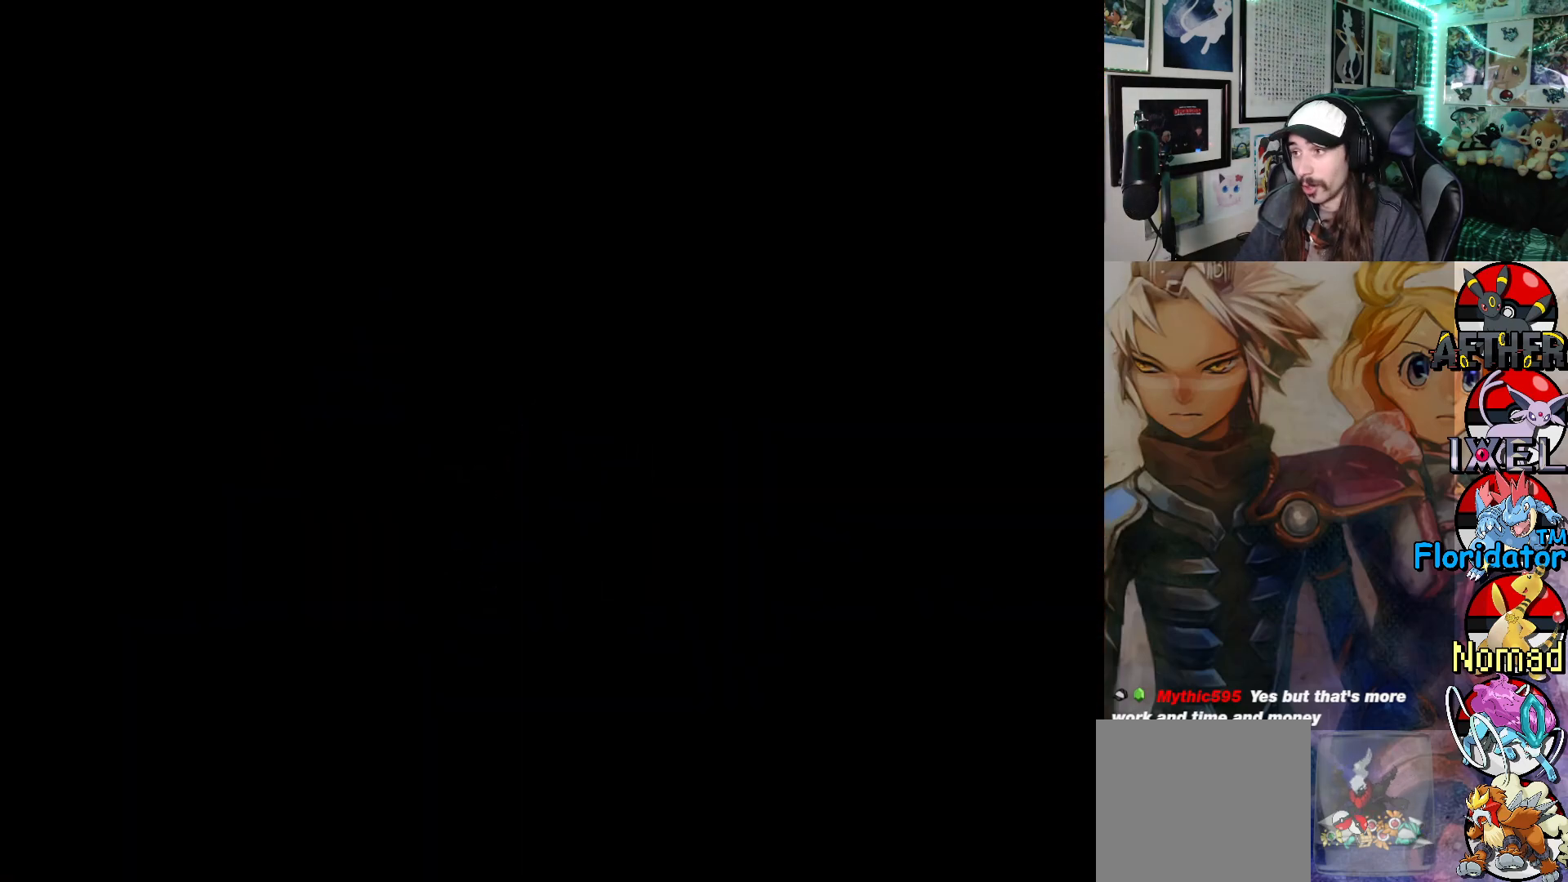
{"buttons": [], "left_stick": "center", "events": []}
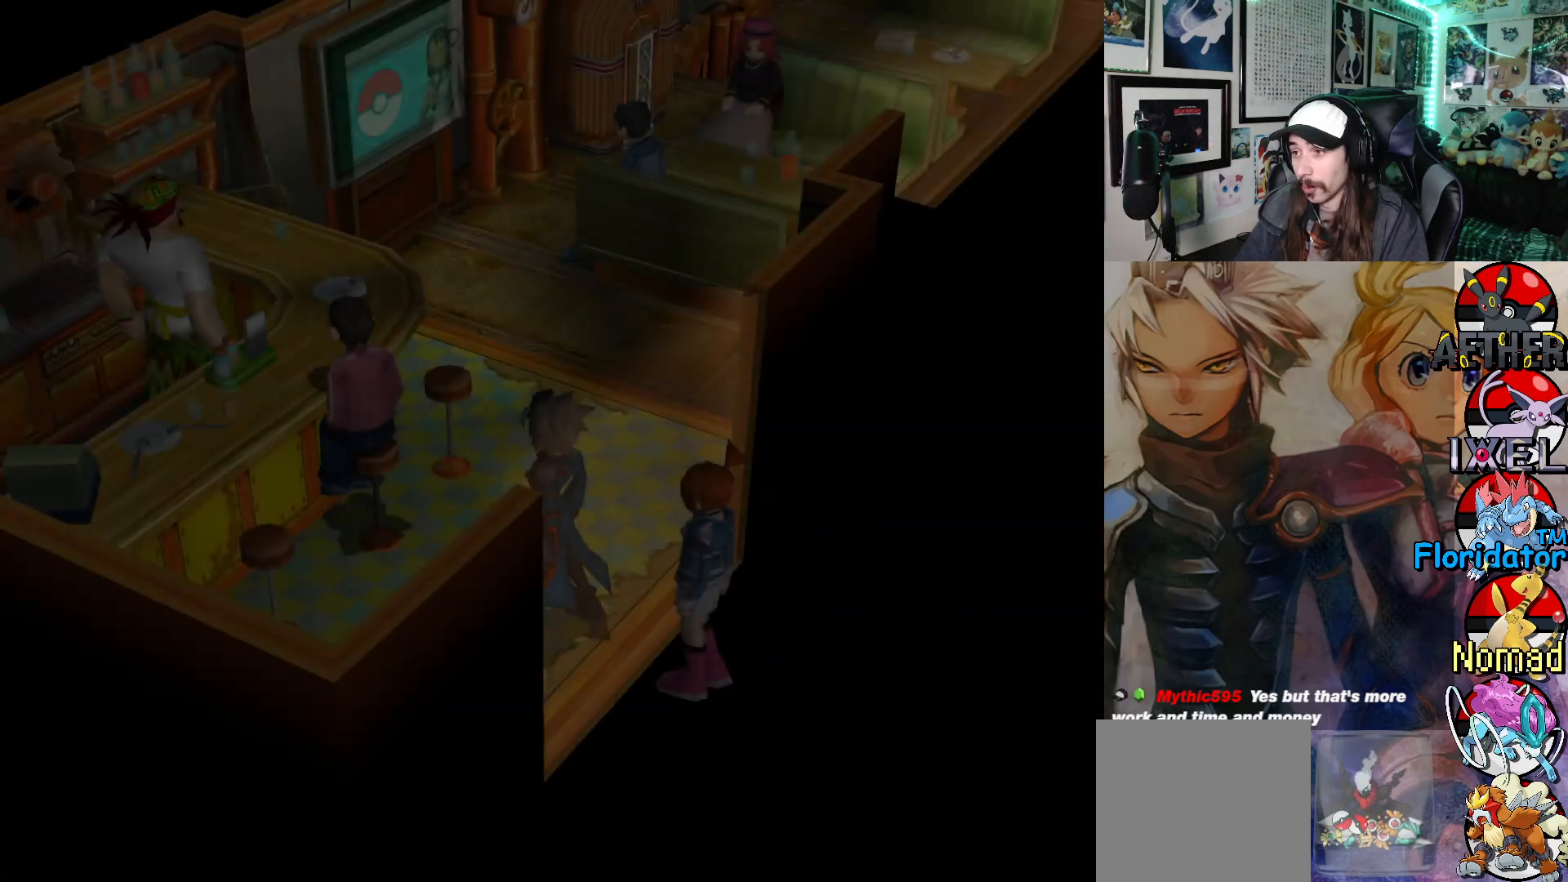
{"buttons": [], "left_stick": "up-left", "events": [[400, "left_stick", "up-left"]]}
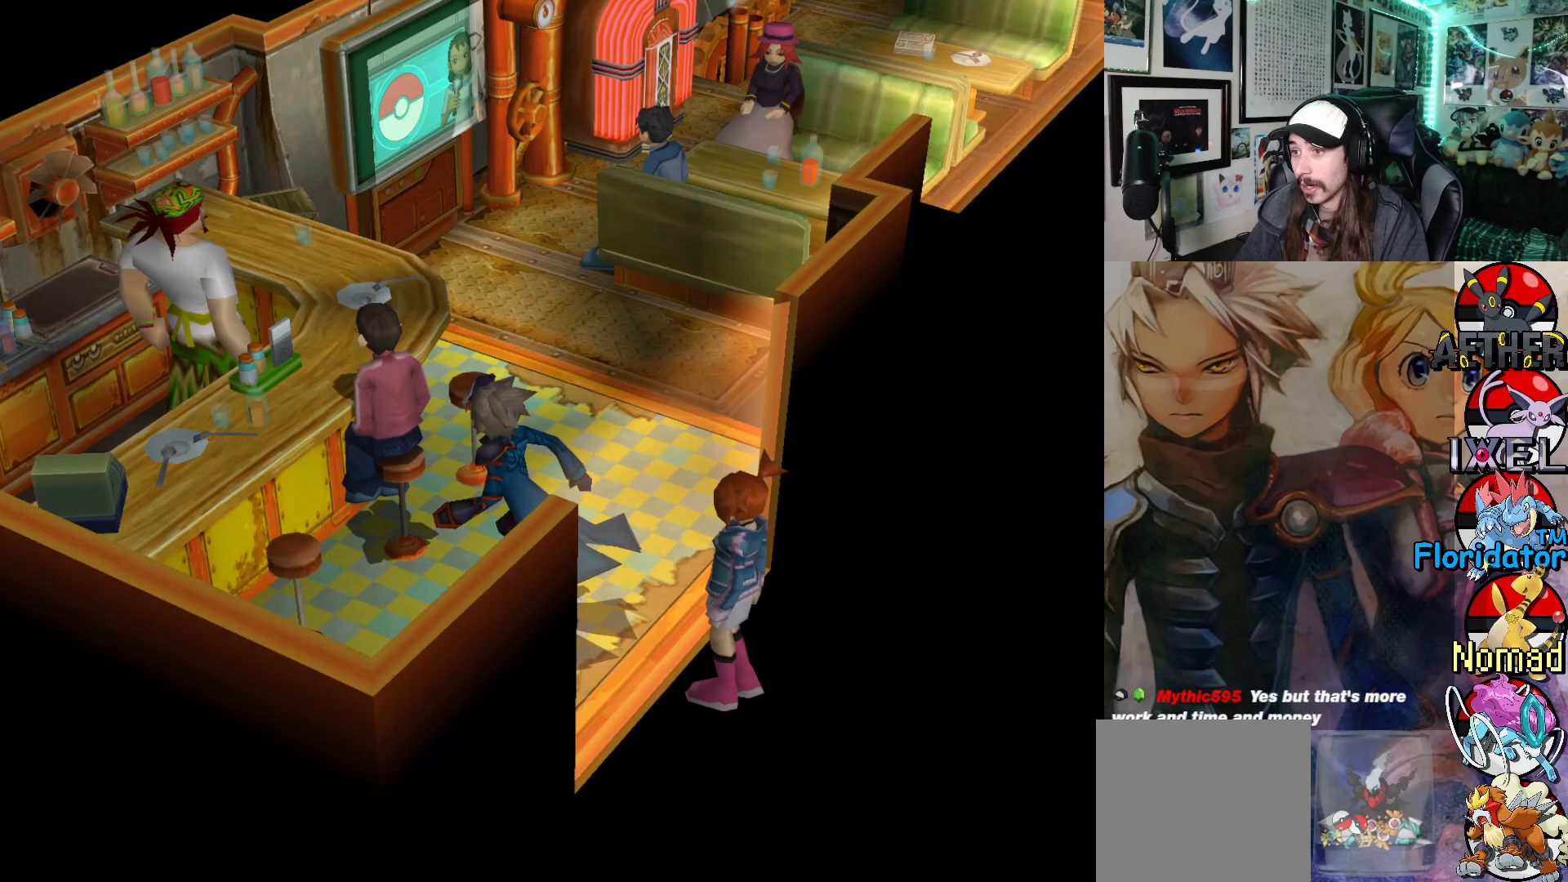
{"buttons": [], "left_stick": "up", "events": [[200, "left_stick", "up-right"], [433, "left_stick", "up"]]}
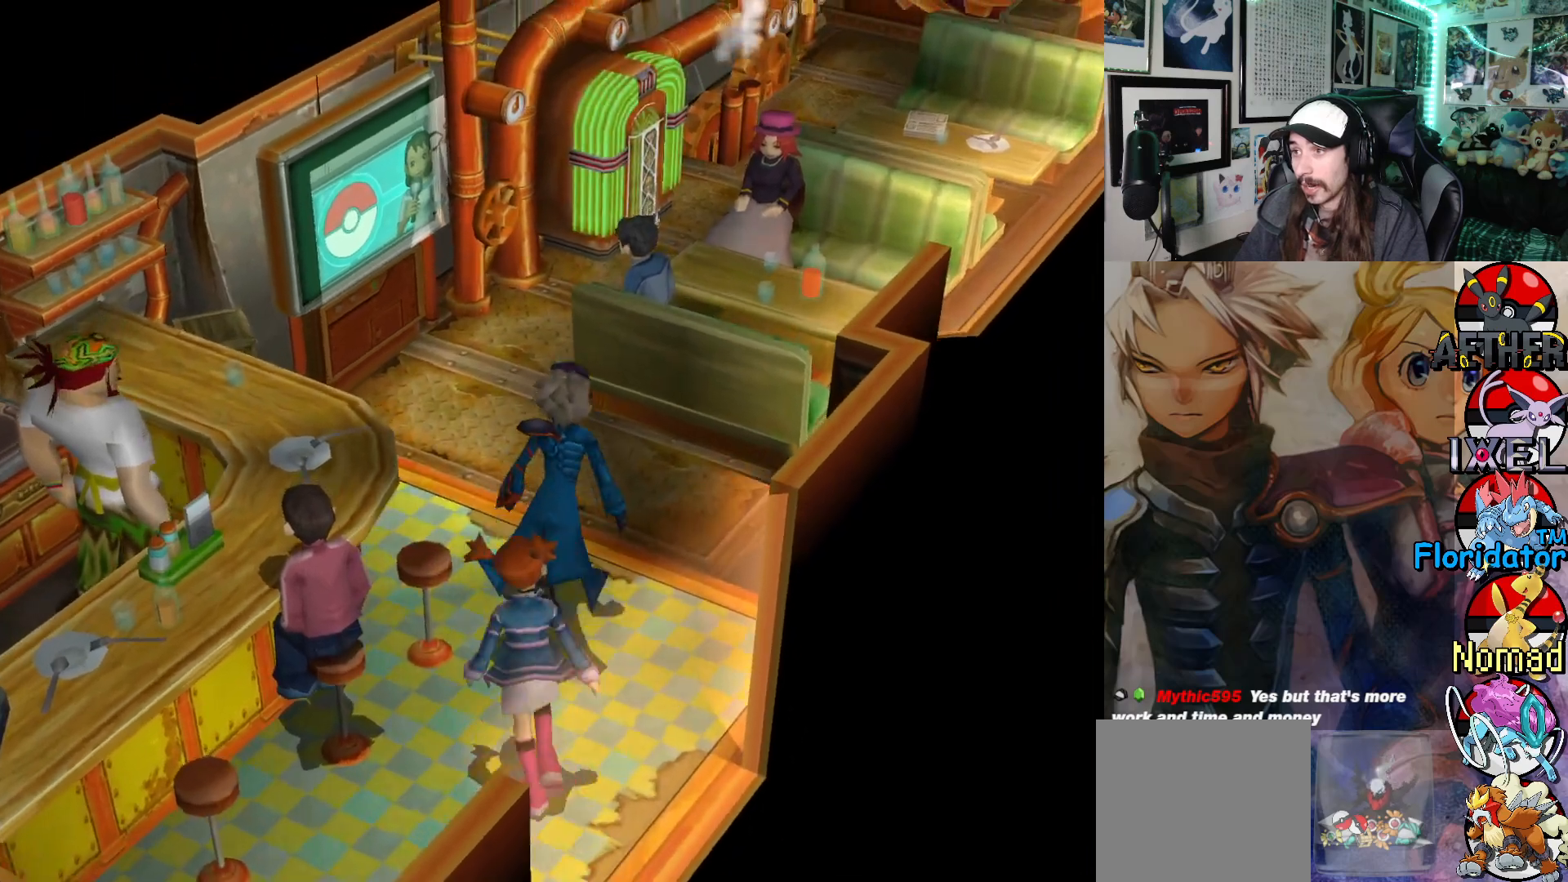
{"buttons": [], "left_stick": "down-left", "events": [[50, "left_stick", "up-left"], [350, "left_stick", "left"], [500, "left_stick", "down-left"]]}
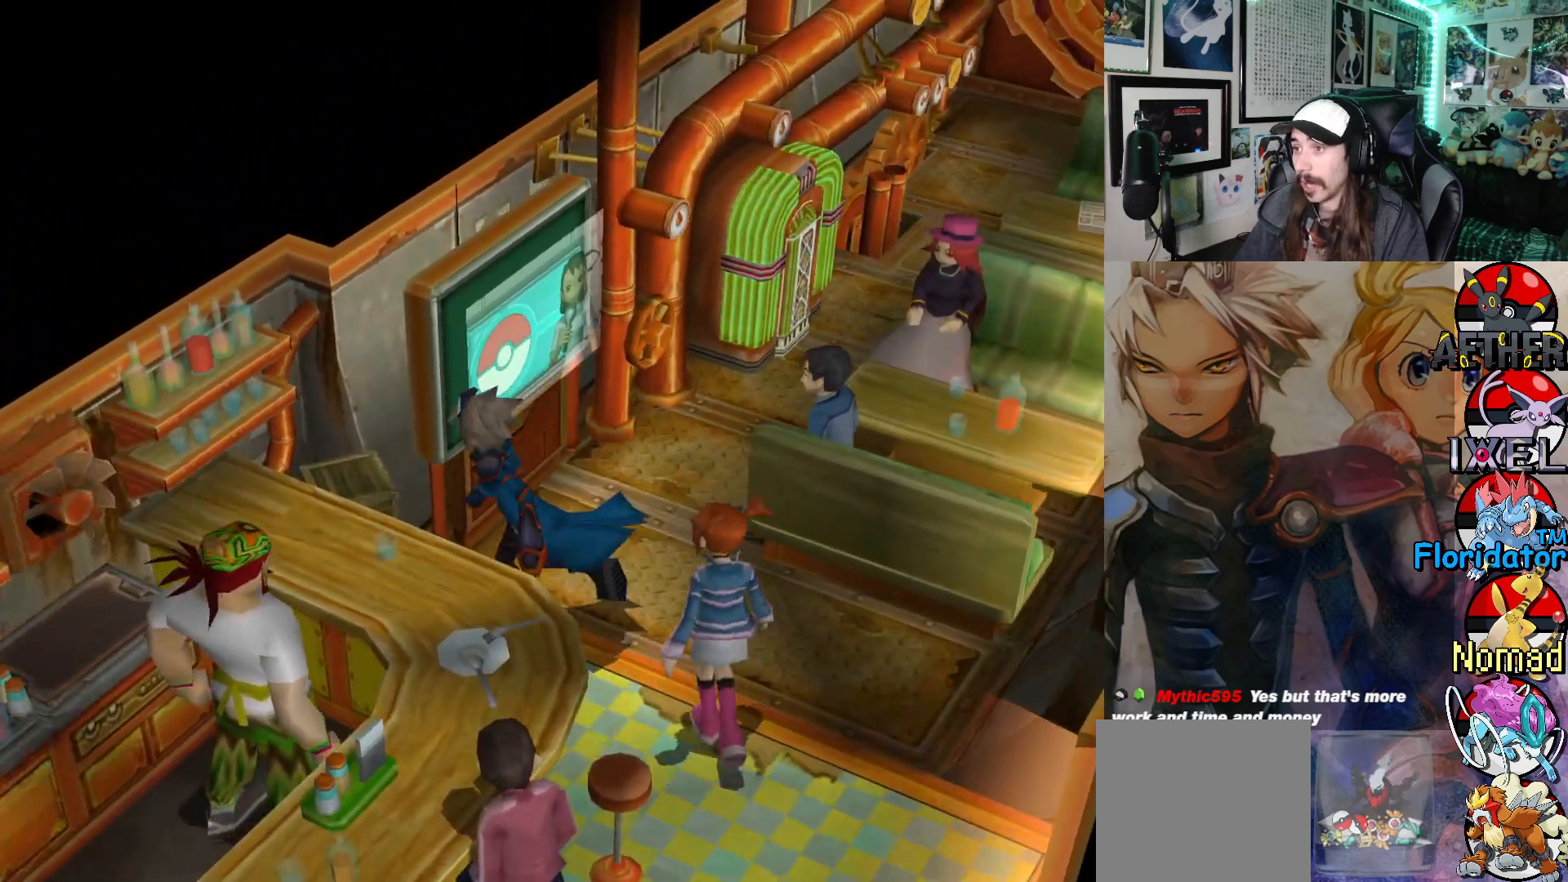
{"buttons": [], "left_stick": "center", "events": [[167, "A", "down"], [350, "A", "up"], [433, "left_stick", "center"]]}
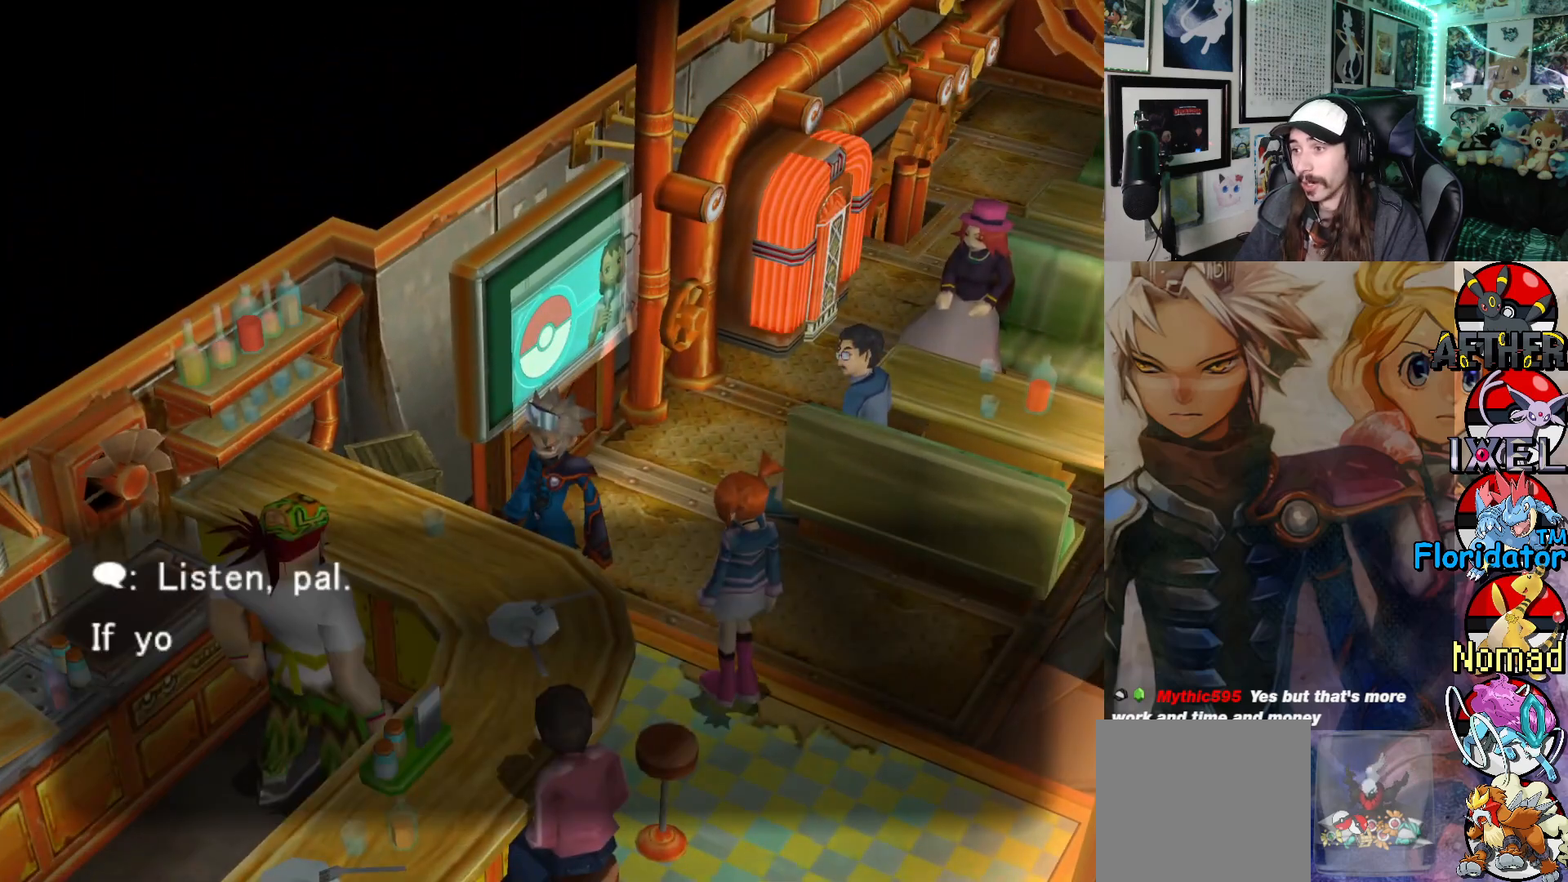
{"buttons": [], "left_stick": "center", "events": [[233, "A", "down"], [333, "A", "up"]]}